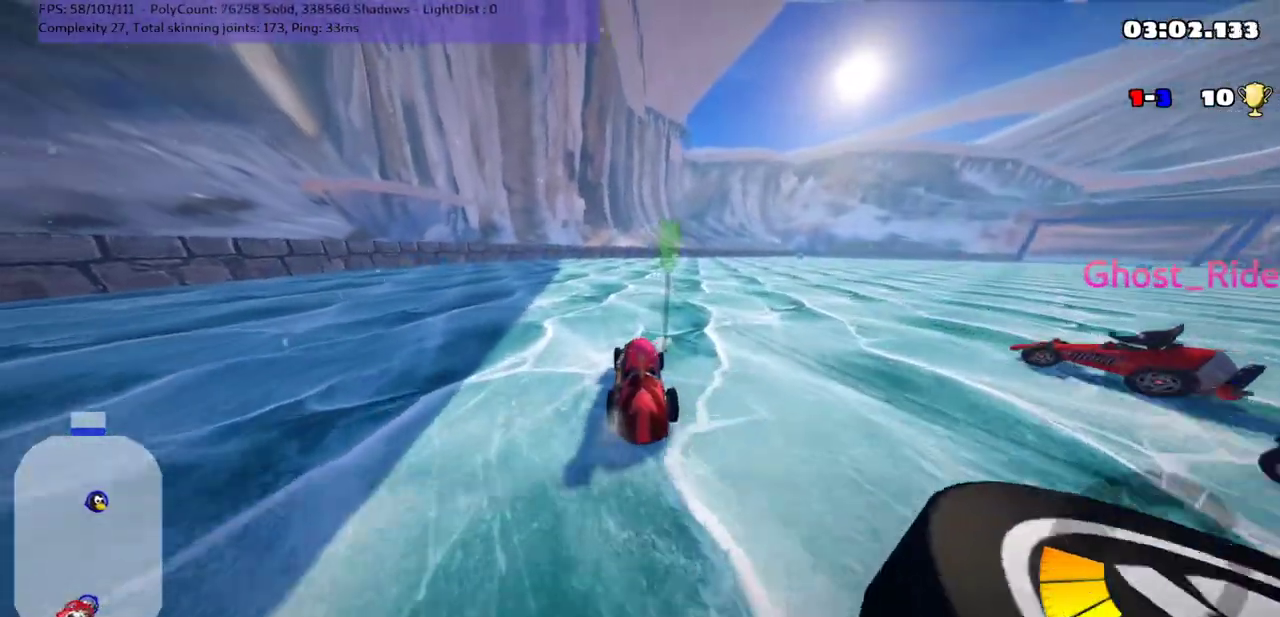
Gameplay with keyboard; each line is a JSON object with the keys held at the frame after it. "events" lists presses ("down") and releases ("up") of ".", "/", "alt_r", "b", "comma", "ctrl_r", "down", "g", "h", "j", "k", "l", "left", "m", "n", "quote", "return", "right", "semicolon", "shift_r", "space", "super" and "up" between this image and that frame as [ms after this image, input, new state], when the widget could be followed in between. No other keys are recorded. Mouse input is not recorded.
{"keys": ["down"], "events": [[50, "right", "down"], [100, "right", "up"], [100, "up", "up"], [167, "left", "down"], [333, "down", "down"], [417, "left", "up"]]}
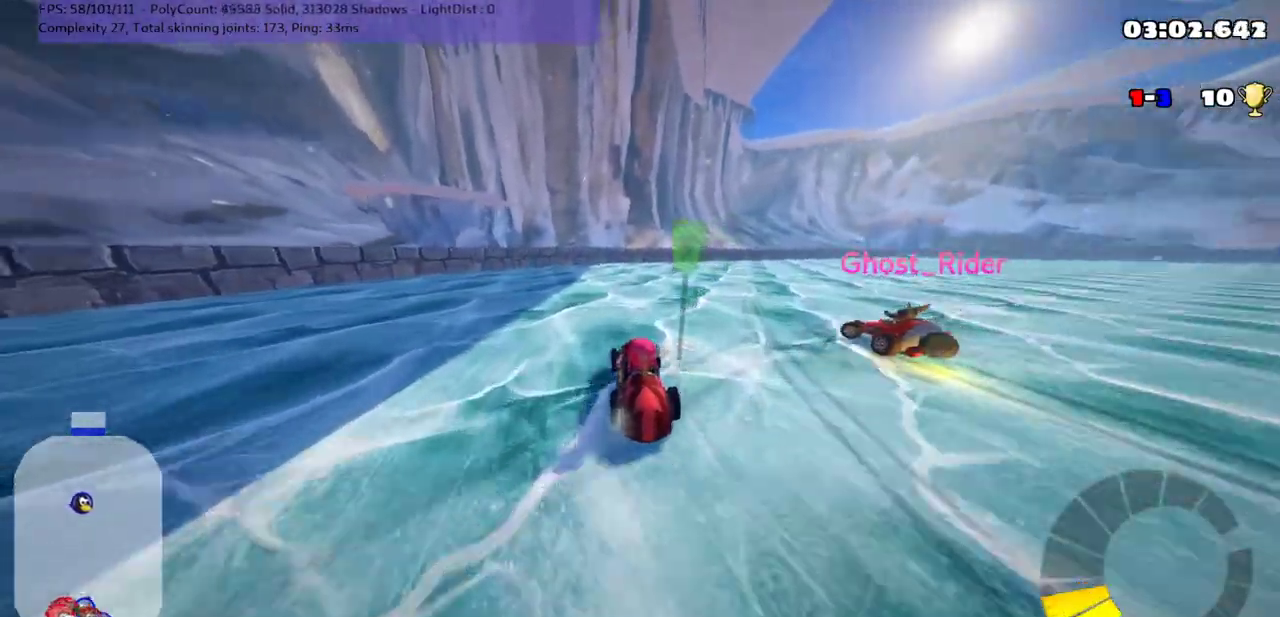
{"keys": ["down", "left"], "events": [[83, "right", "down"], [150, "right", "up"], [233, "left", "down"]]}
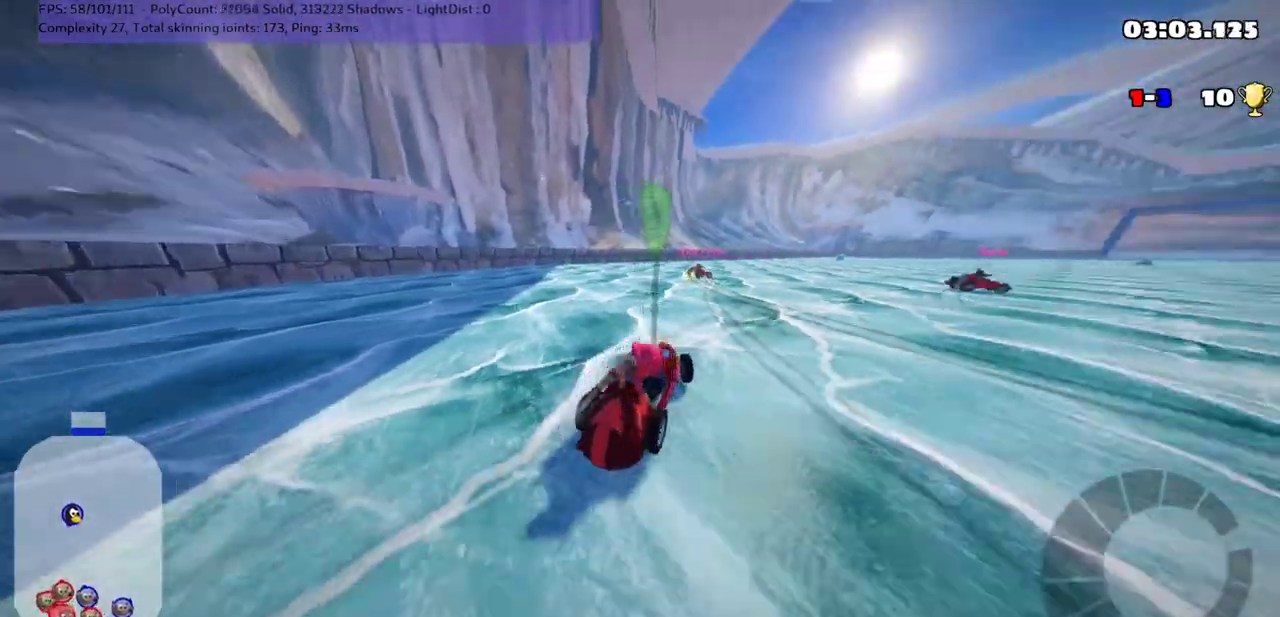
{"keys": ["down", "right"], "events": [[150, "left", "up"], [267, "right", "down"], [400, "right", "up"], [500, "right", "down"]]}
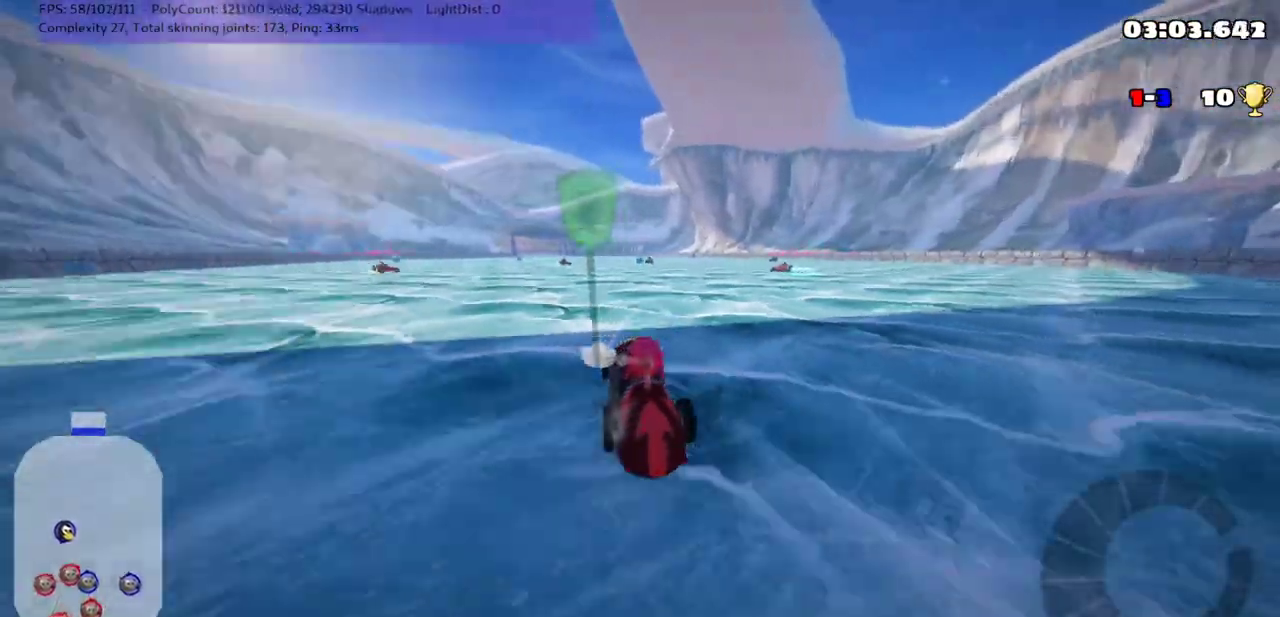
{"keys": ["down"], "events": [[350, "right", "up"]]}
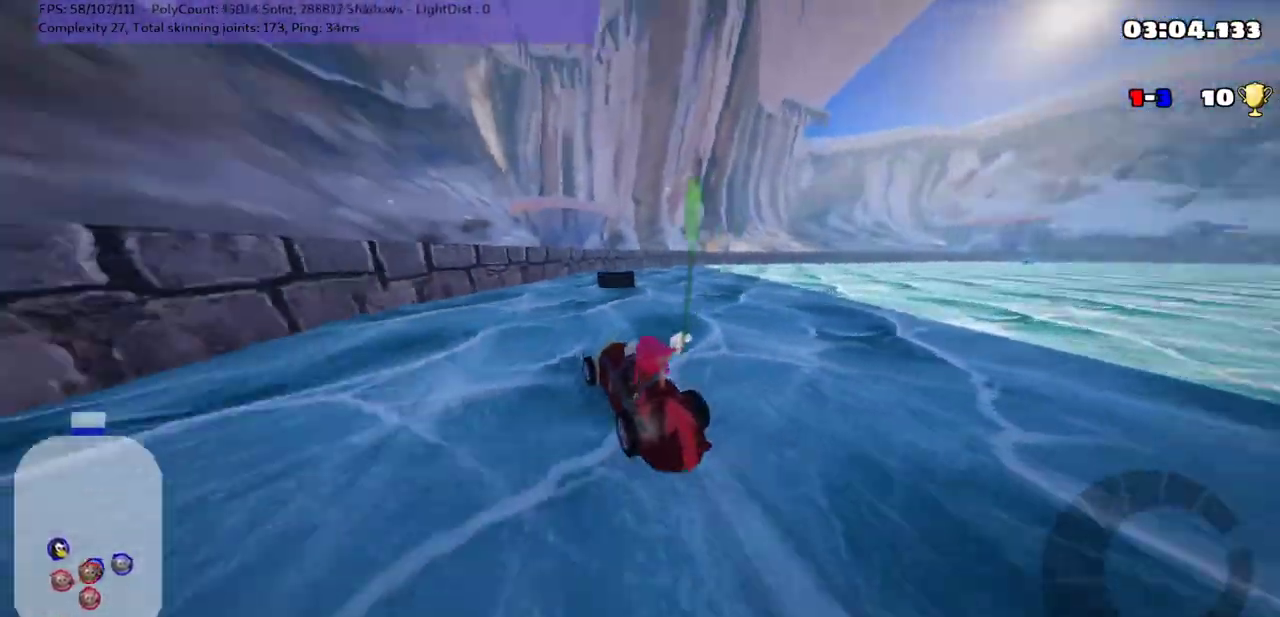
{"keys": ["left", "up"], "events": [[50, "down", "up"], [400, "left", "down"], [400, "up", "down"]]}
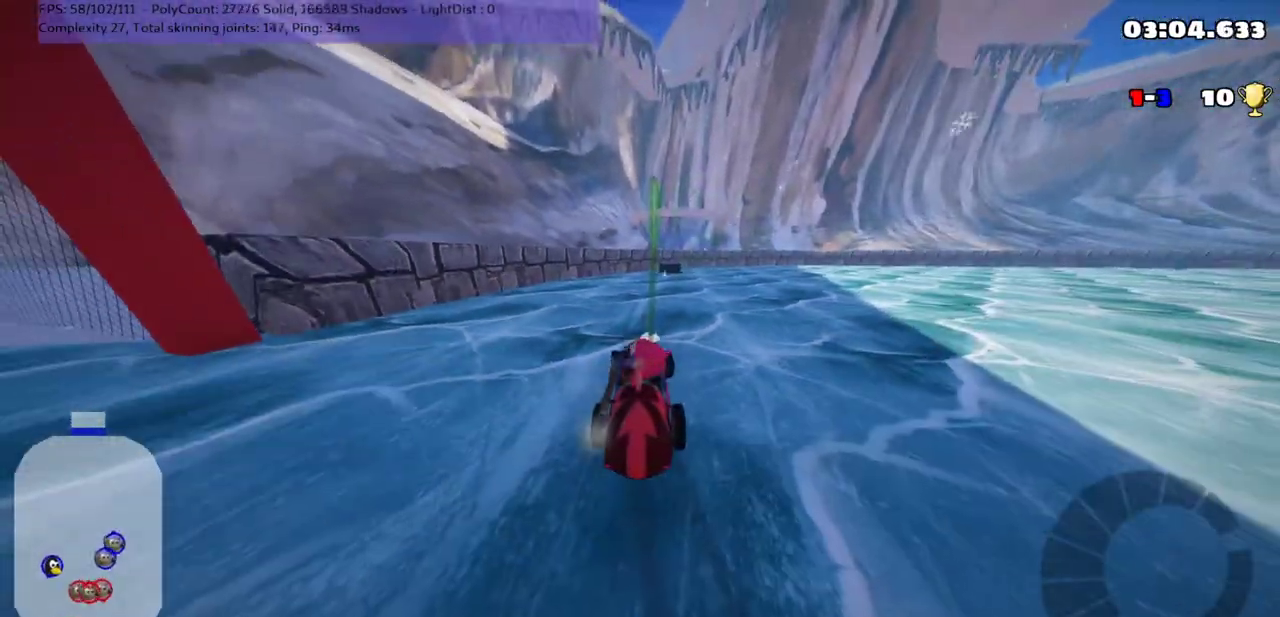
{"keys": ["up"], "events": [[117, "left", "up"]]}
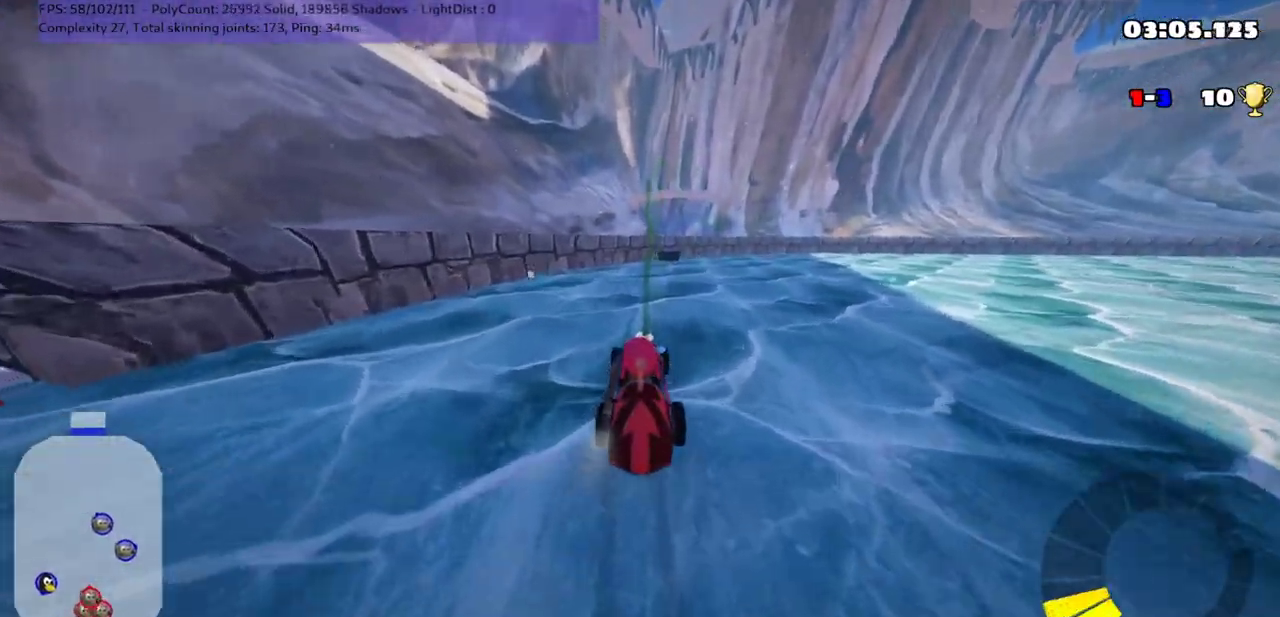
{"keys": ["n", "up"], "events": [[300, "n", "down"], [300, "right", "down"], [467, "right", "up"]]}
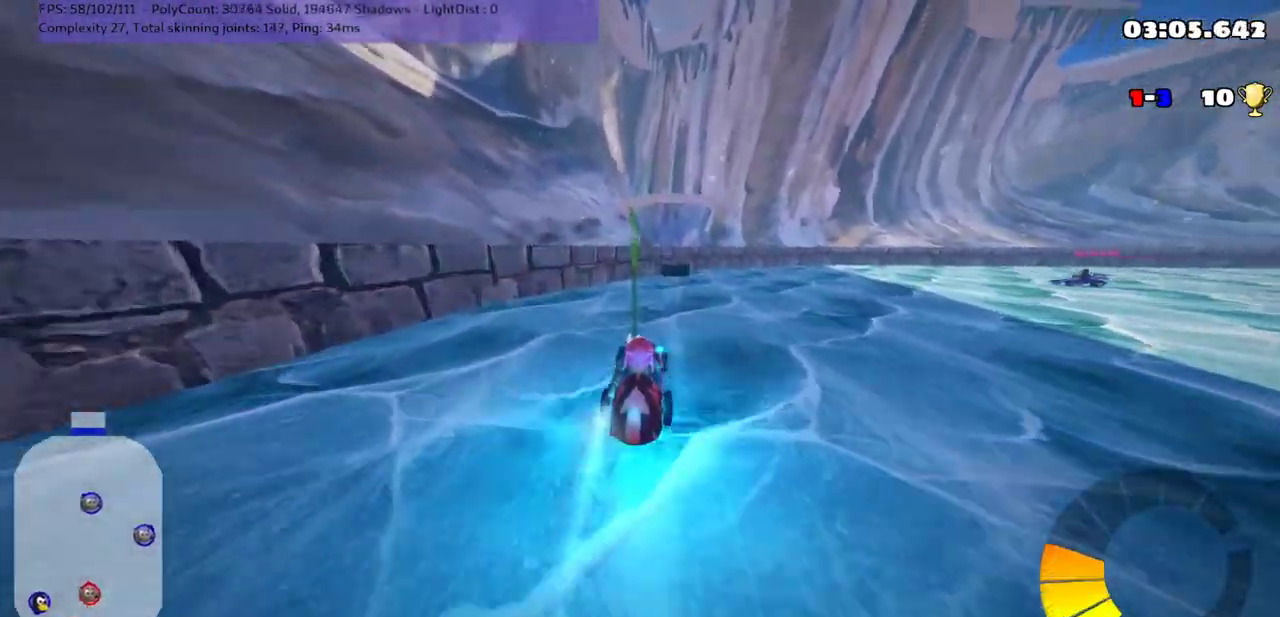
{"keys": ["up"], "events": [[33, "n", "up"], [350, "right", "down"], [467, "right", "up"]]}
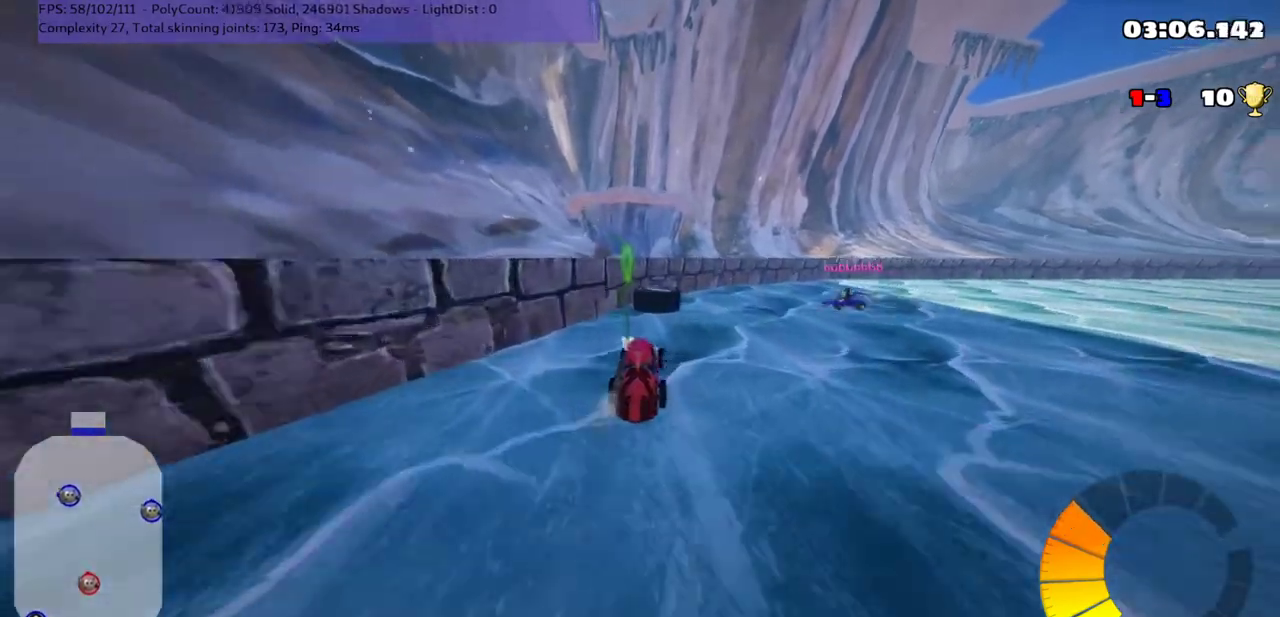
{"keys": ["m", "right", "up"], "events": [[133, "m", "down"], [167, "right", "down"]]}
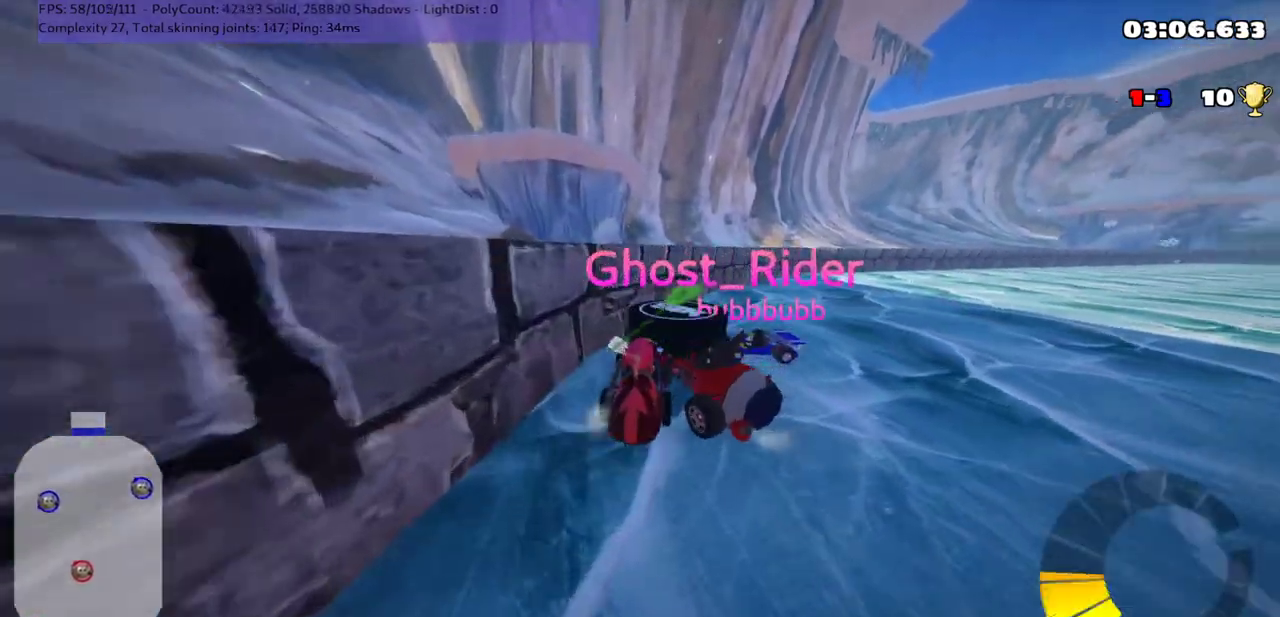
{"keys": ["up"], "events": [[17, "m", "up"], [50, "right", "up"], [133, "up", "up"], [233, "down", "down"], [417, "down", "up"], [483, "up", "down"]]}
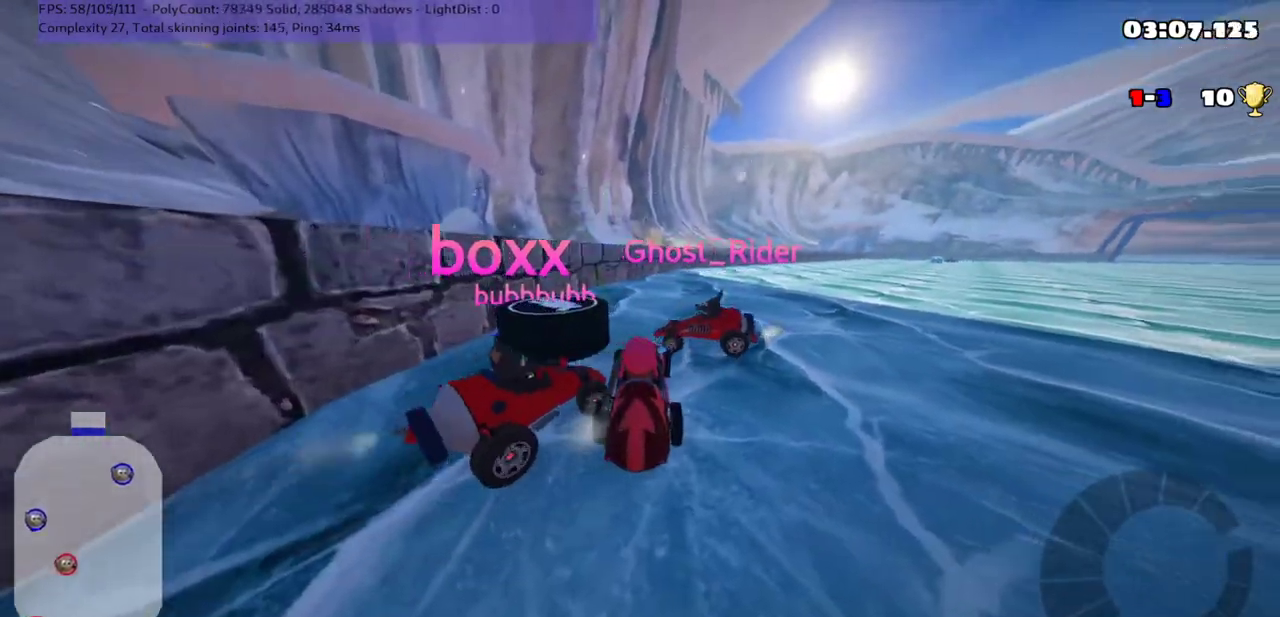
{"keys": ["down", "left"], "events": [[167, "right", "down"], [300, "right", "up"], [300, "up", "up"], [367, "down", "down"], [483, "left", "down"]]}
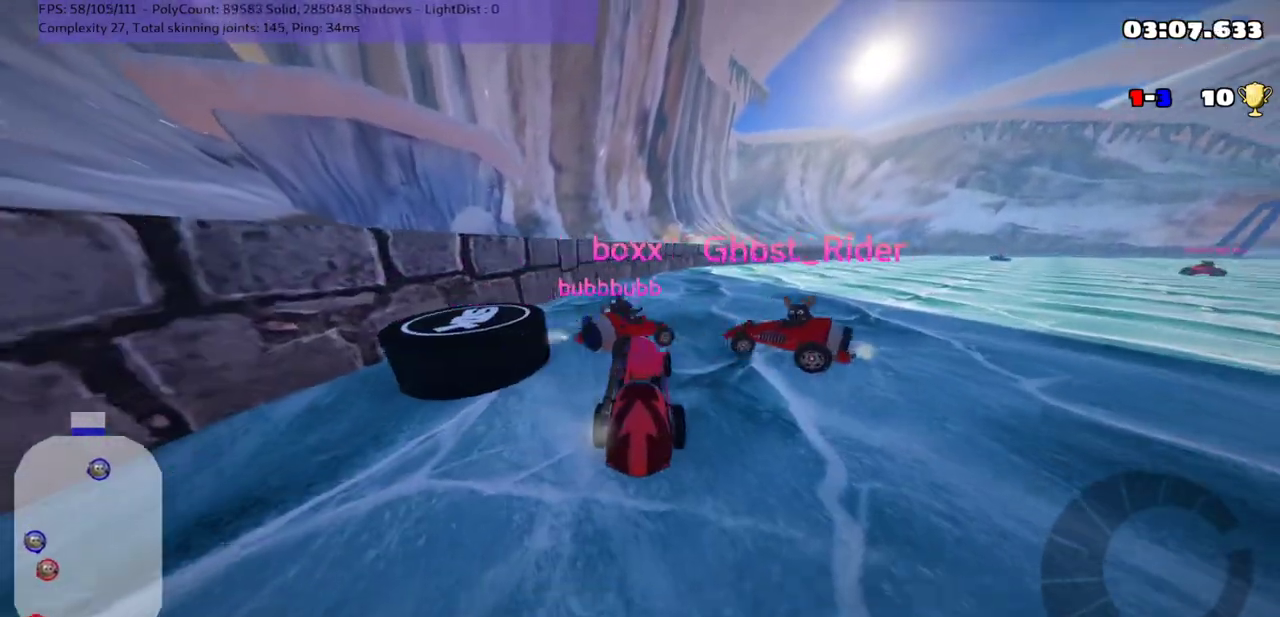
{"keys": ["down", "right"], "events": [[217, "left", "up"], [500, "right", "down"]]}
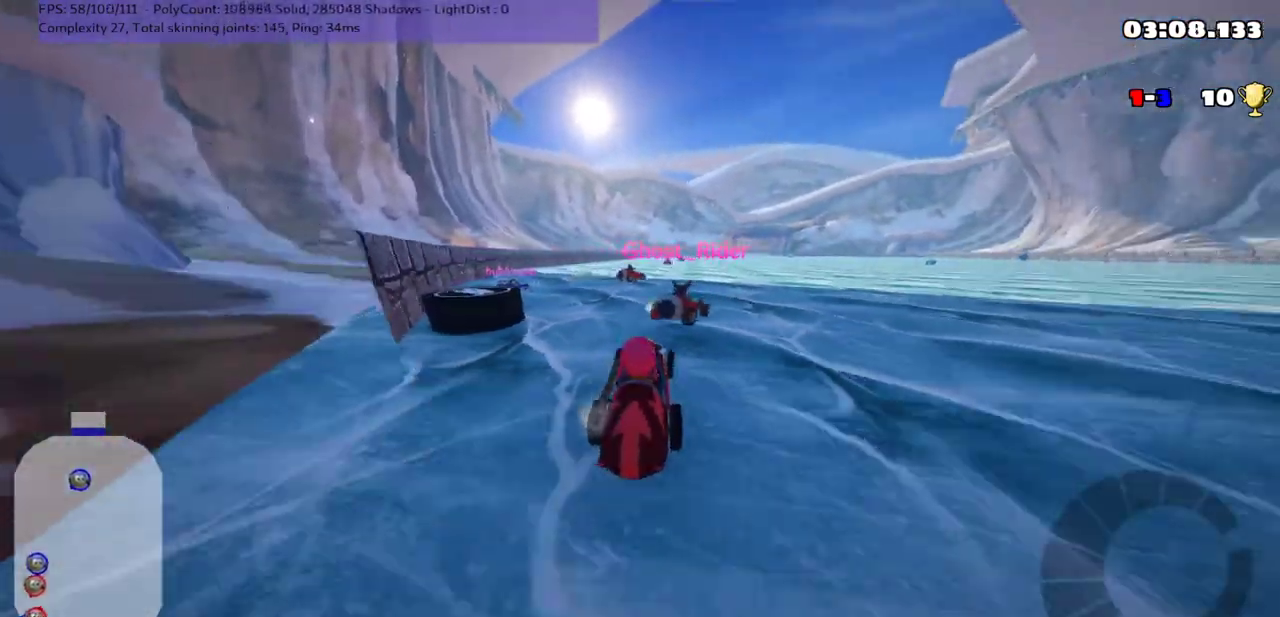
{"keys": ["down"], "events": [[133, "down", "up"], [183, "right", "up"], [417, "down", "down"]]}
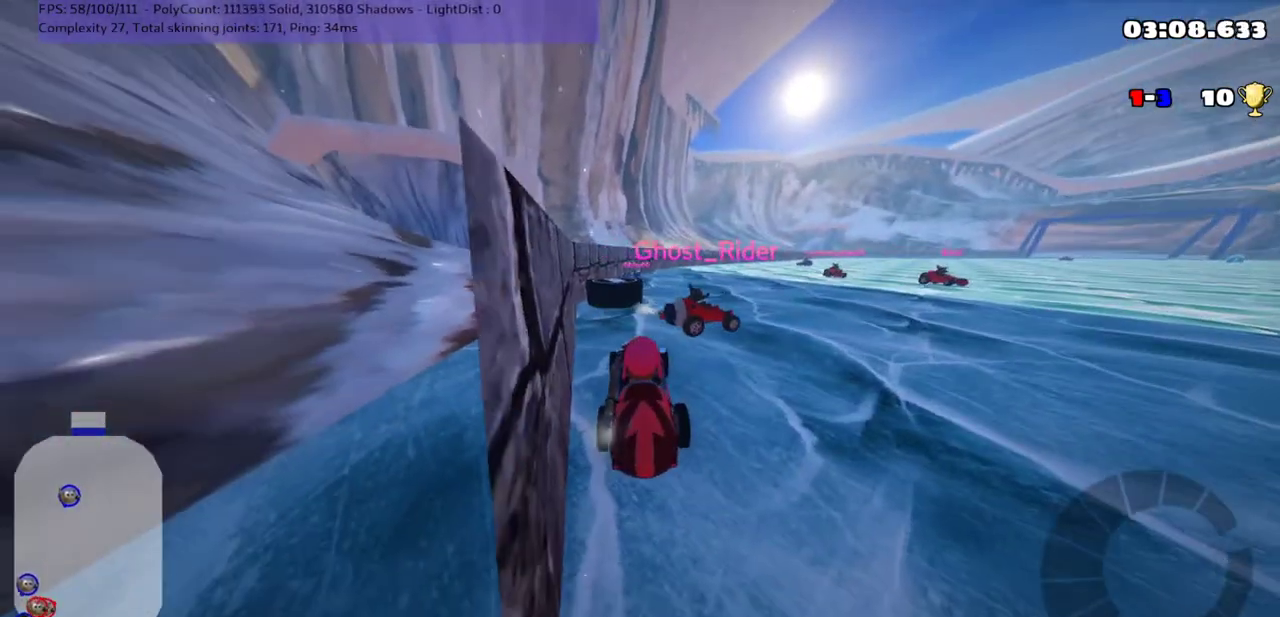
{"keys": ["down"], "events": []}
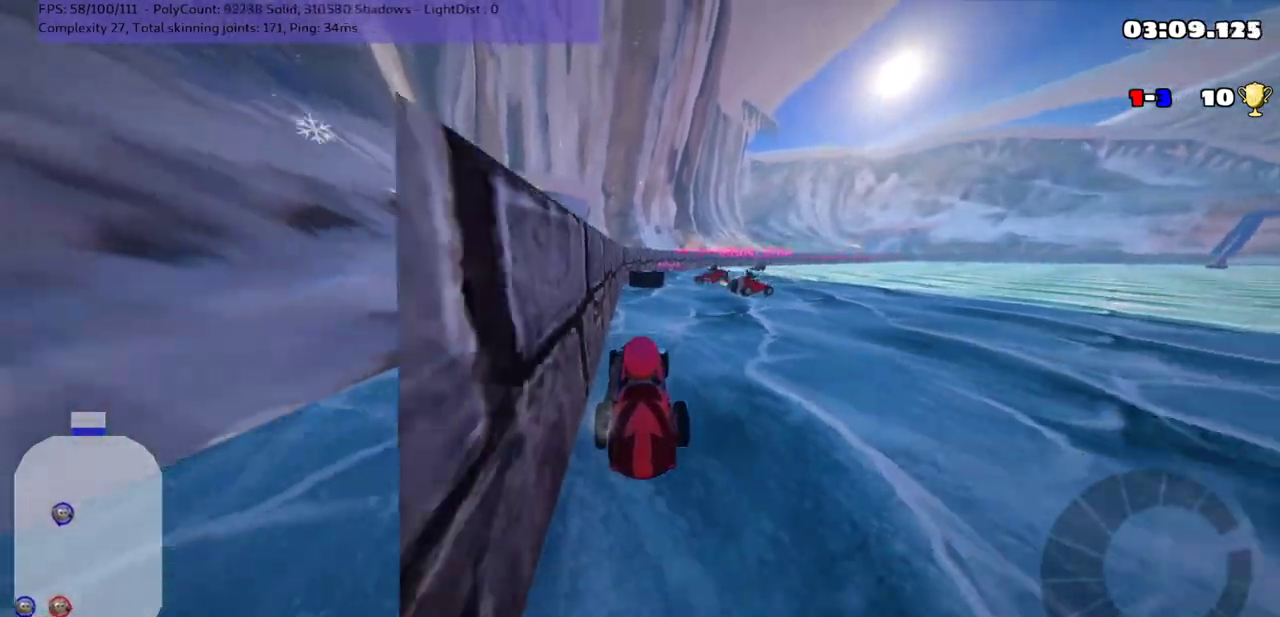
{"keys": ["down"], "events": []}
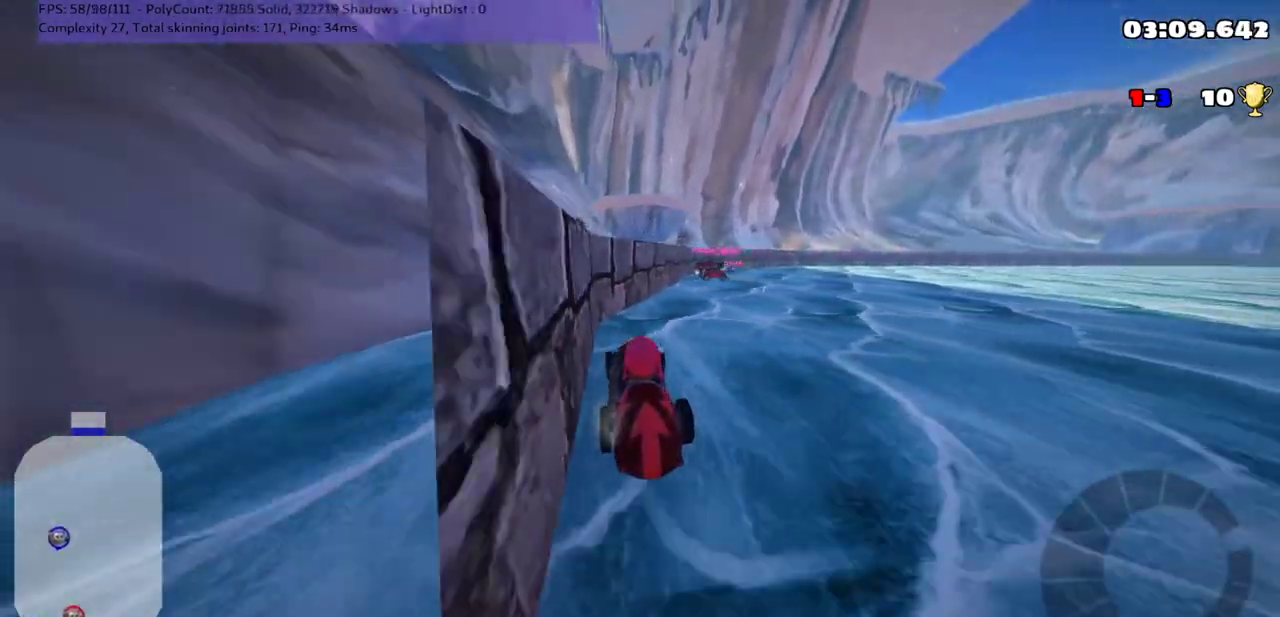
{"keys": ["down"], "events": []}
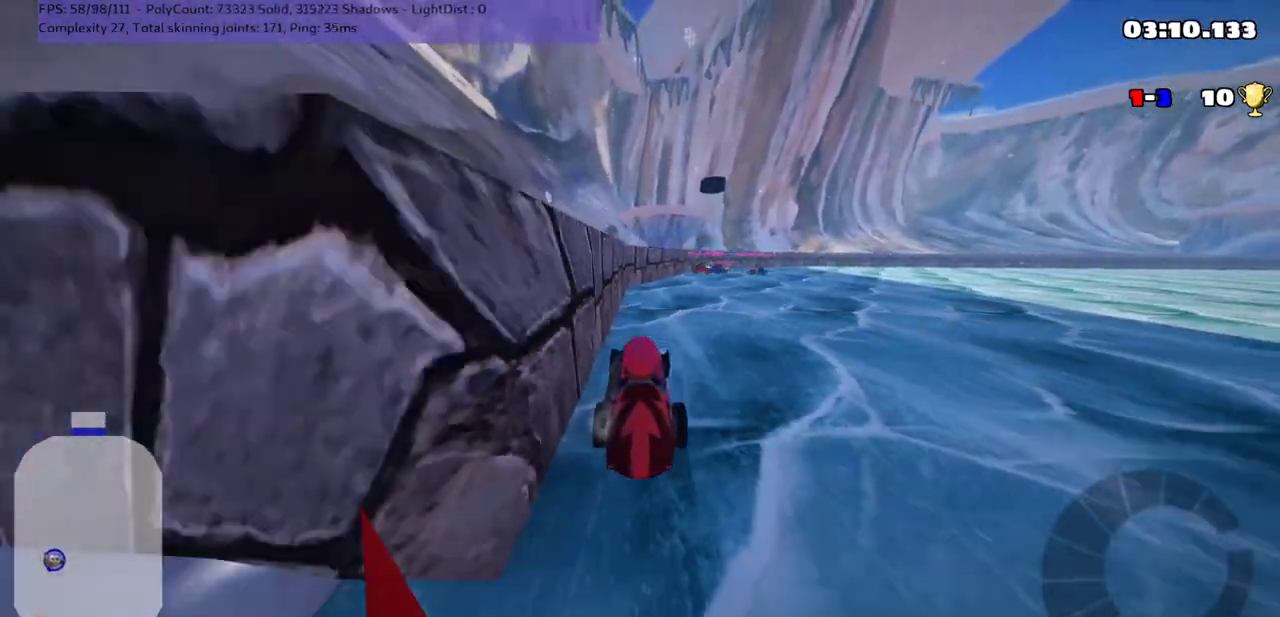
{"keys": [], "events": [[333, "left", "down"], [383, "down", "up"], [417, "left", "up"]]}
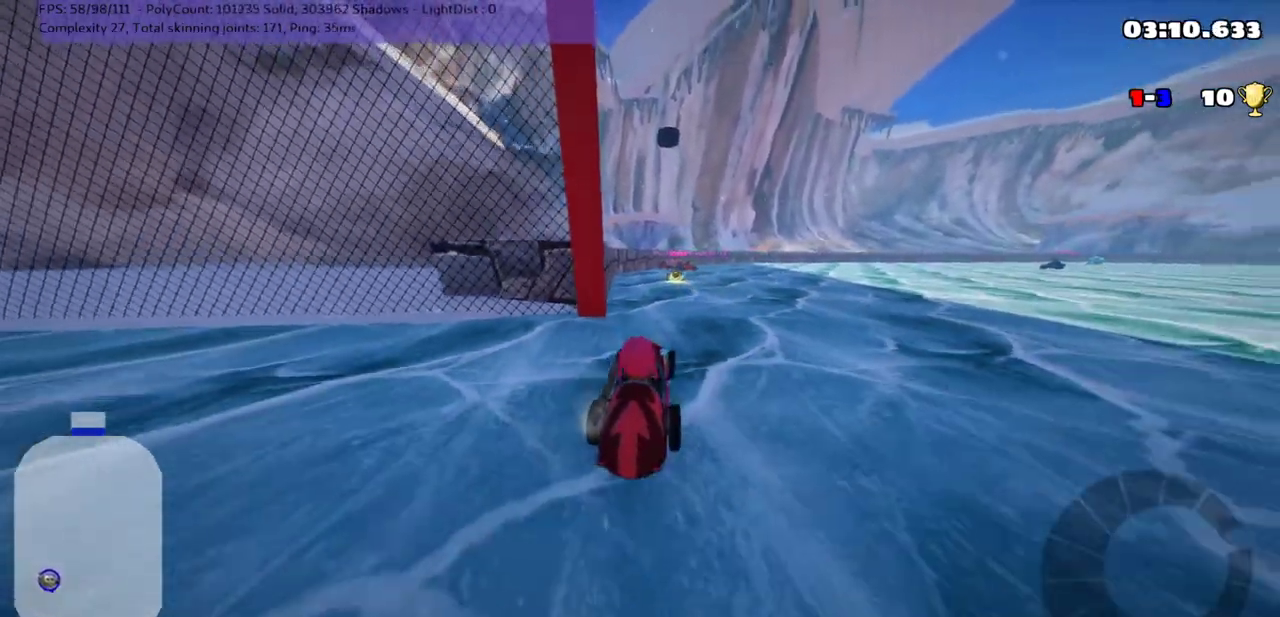
{"keys": [], "events": [[17, "up", "down"], [200, "up", "up"]]}
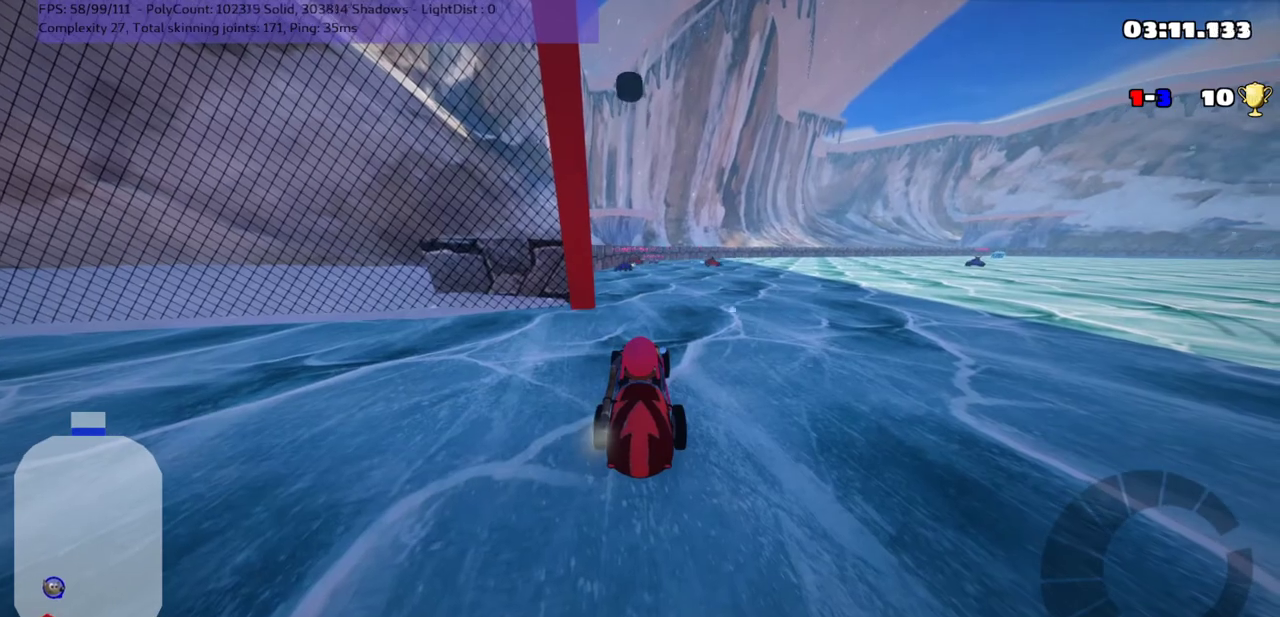
{"keys": [], "events": []}
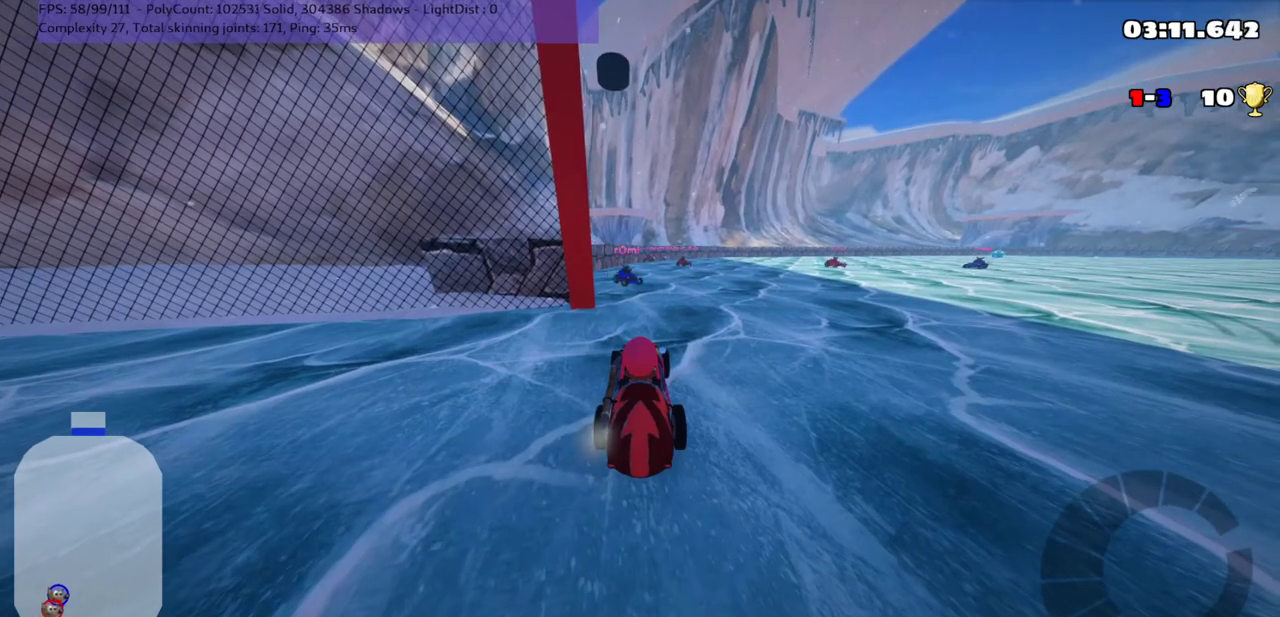
{"keys": [], "events": []}
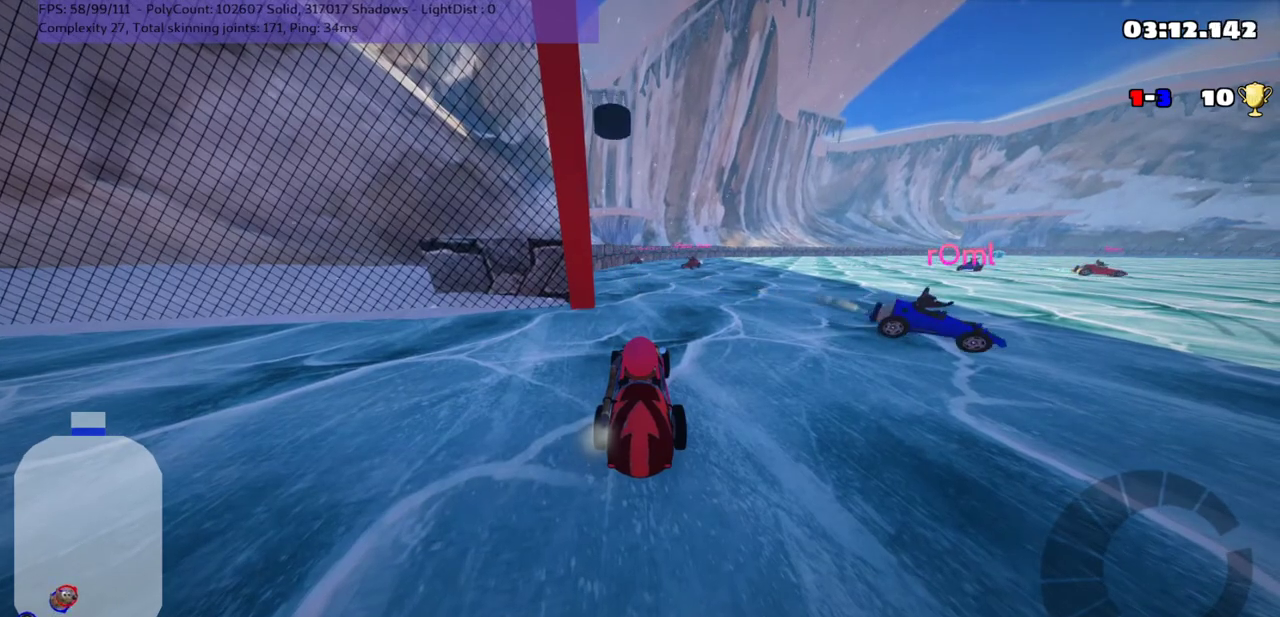
{"keys": [], "events": [[133, "up", "down"], [183, "right", "down"], [317, "right", "up"], [400, "up", "up"]]}
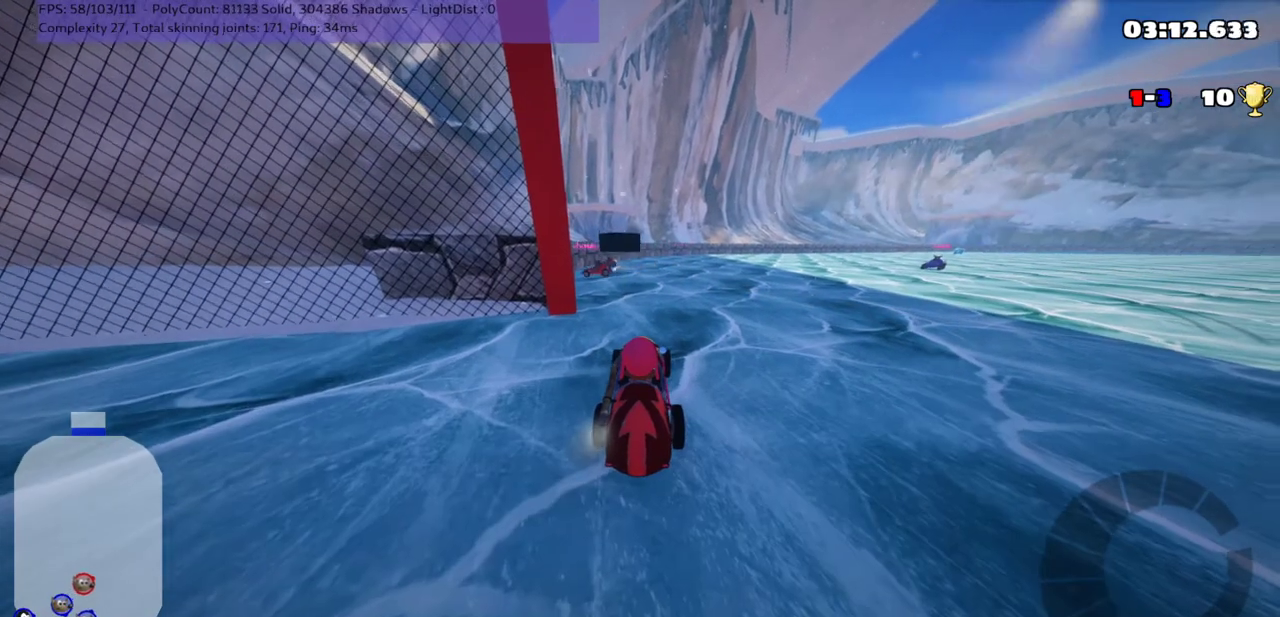
{"keys": [], "events": []}
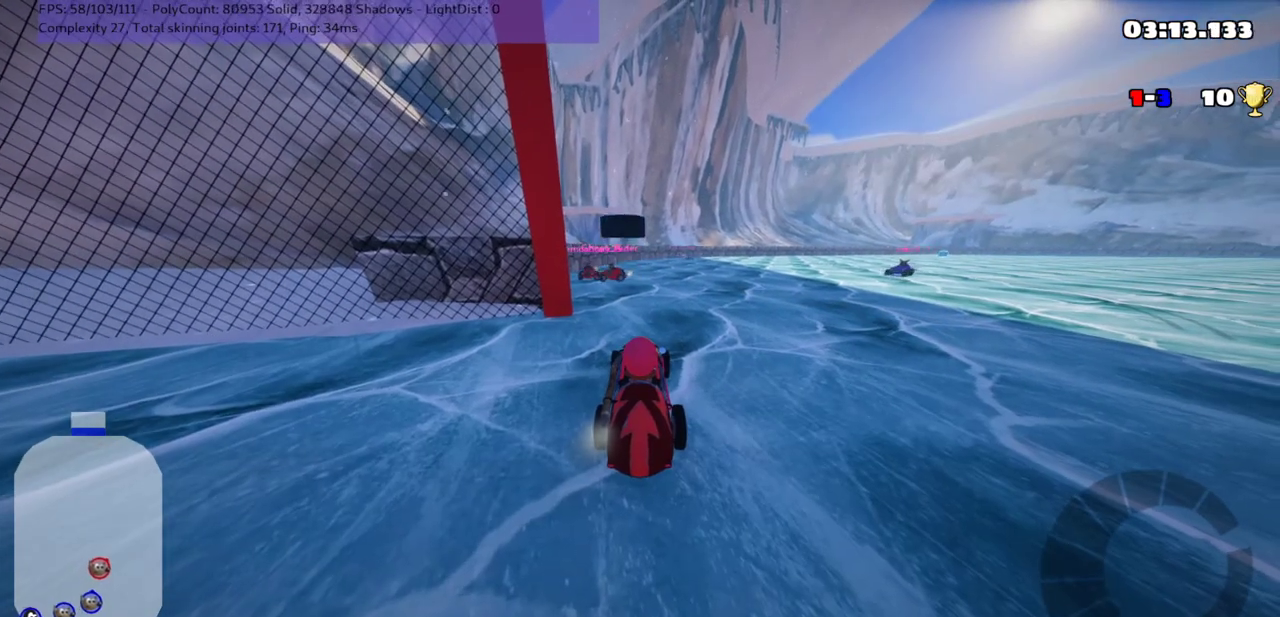
{"keys": [], "events": [[217, "up", "down"], [400, "up", "up"]]}
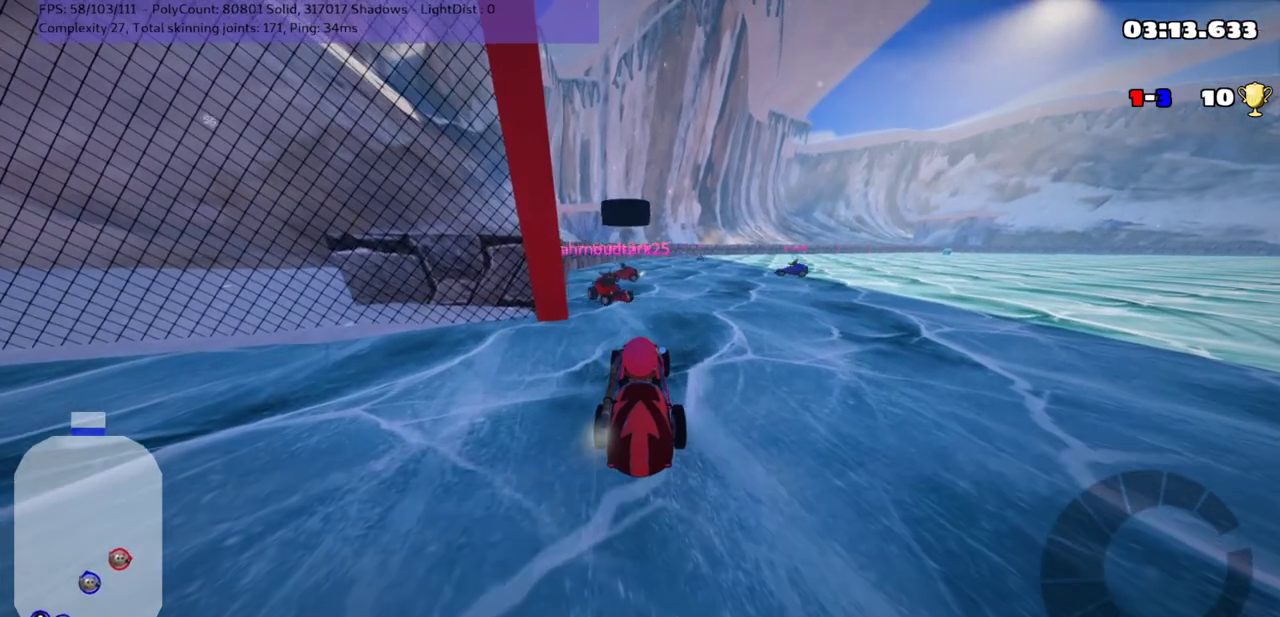
{"keys": ["up"], "events": [[100, "up", "down"], [133, "left", "down"], [283, "left", "up"], [317, "up", "up"], [383, "up", "down"]]}
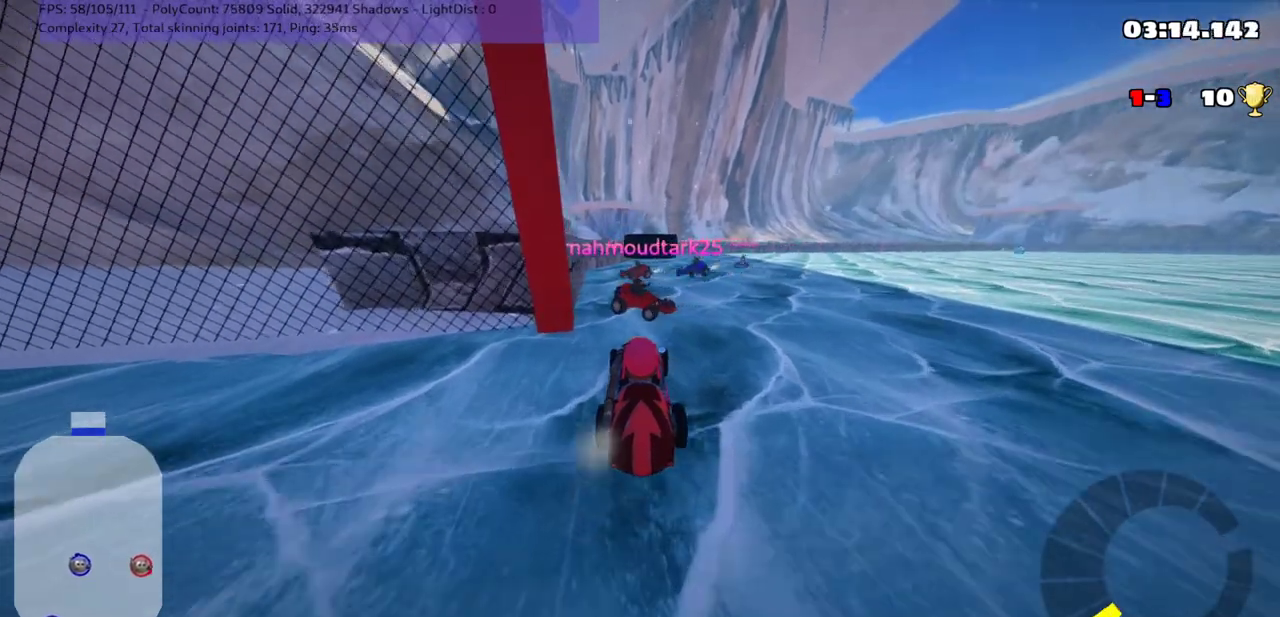
{"keys": [], "events": [[67, "up", "up"], [267, "down", "down"], [417, "down", "up"]]}
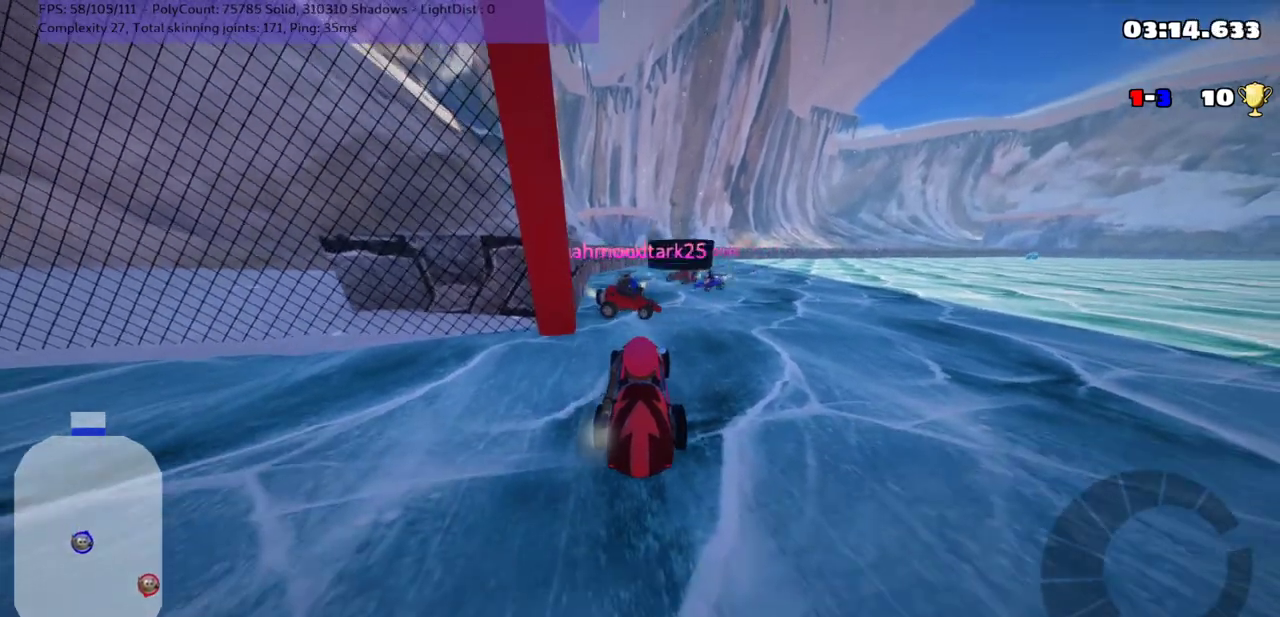
{"keys": ["down", "left"], "events": [[333, "left", "down"], [367, "down", "down"]]}
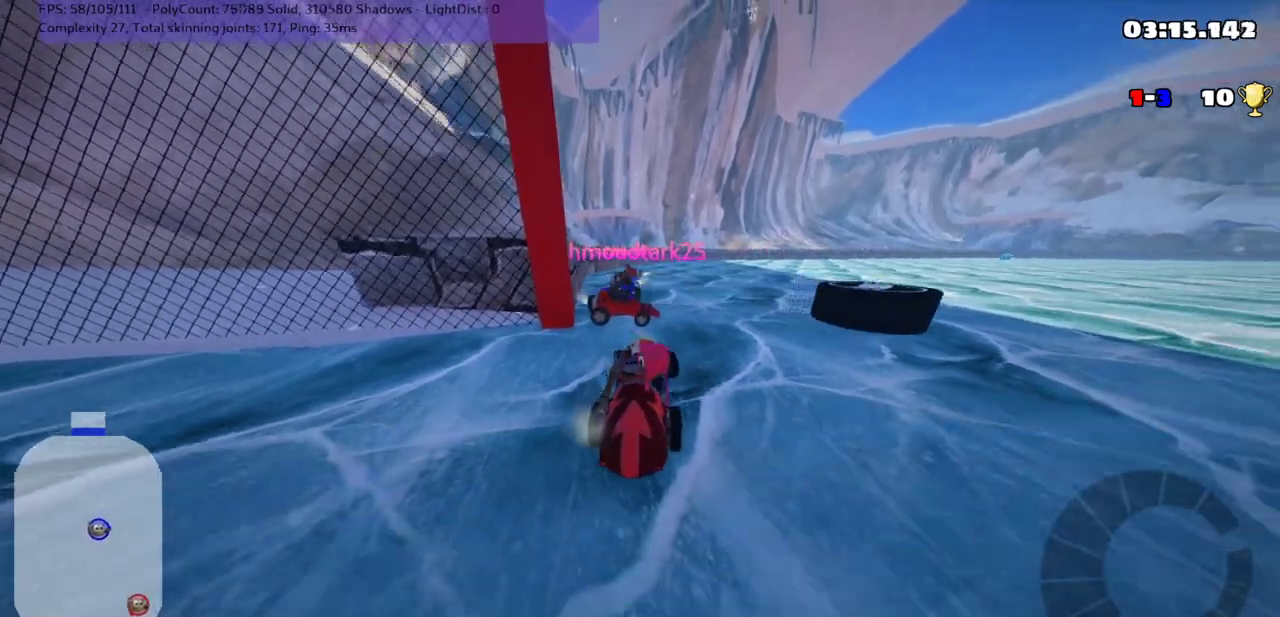
{"keys": ["right", "up"], "events": [[183, "down", "up"], [217, "left", "up"], [217, "n", "down"], [250, "right", "down"], [250, "up", "down"], [433, "n", "up"]]}
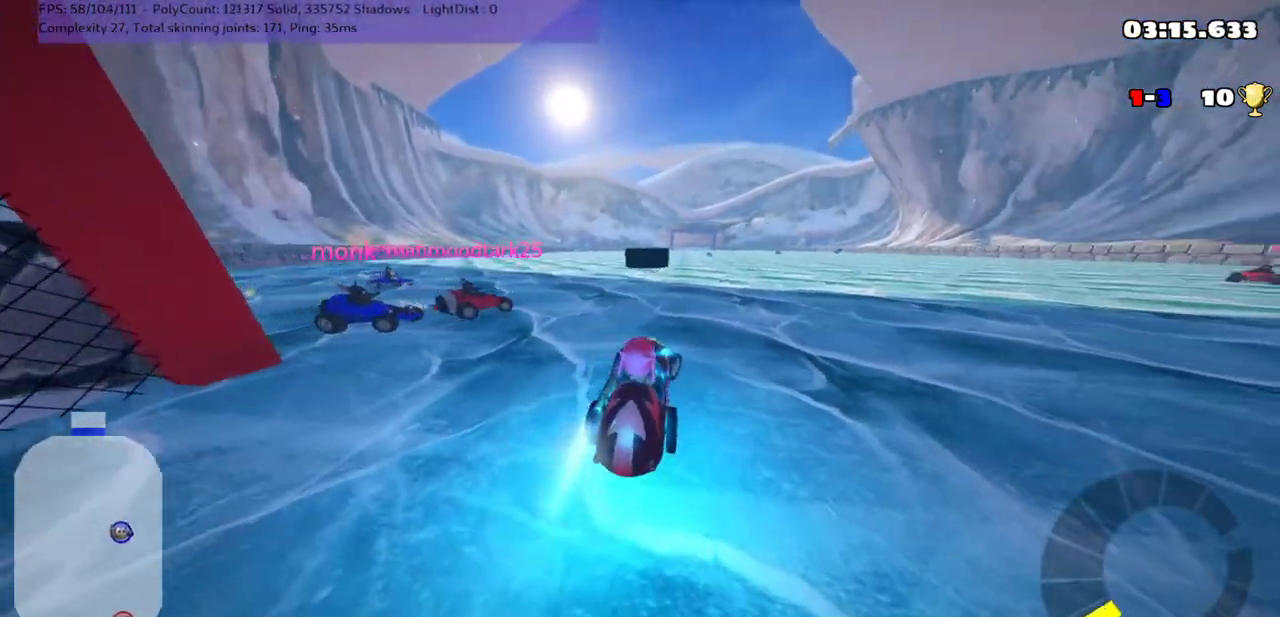
{"keys": ["up"], "events": [[100, "right", "up"], [317, "right", "down"], [483, "right", "up"]]}
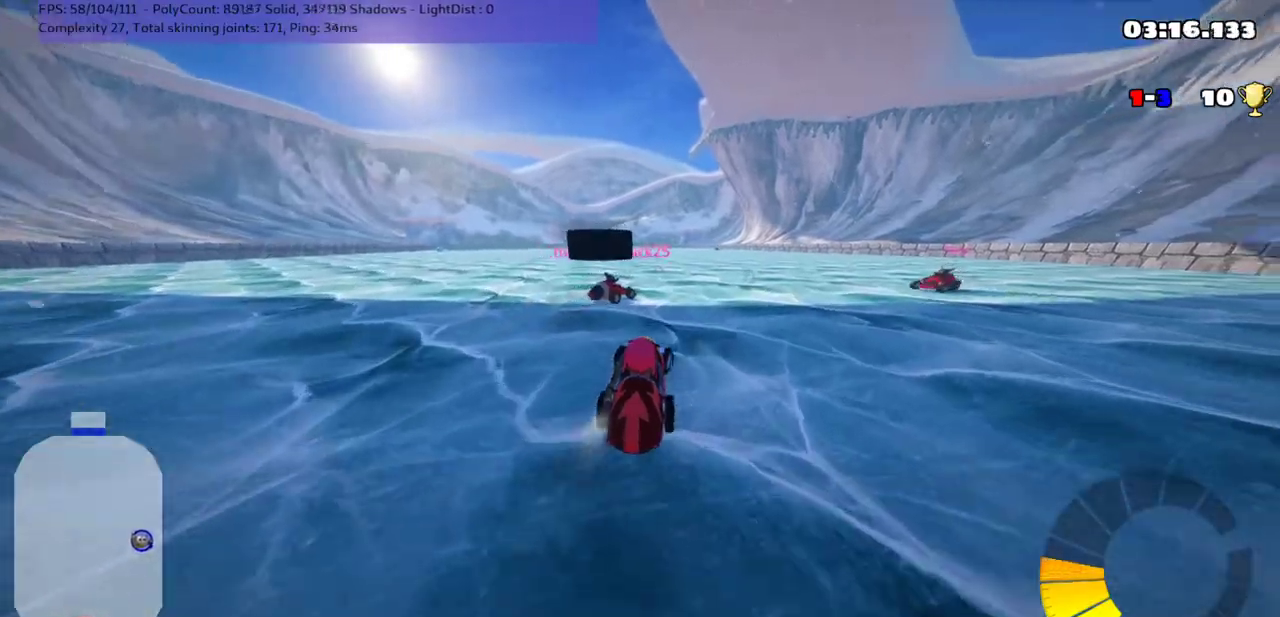
{"keys": [], "events": [[17, "up", "up"], [167, "down", "down"], [167, "left", "down"], [433, "down", "up"], [483, "left", "up"]]}
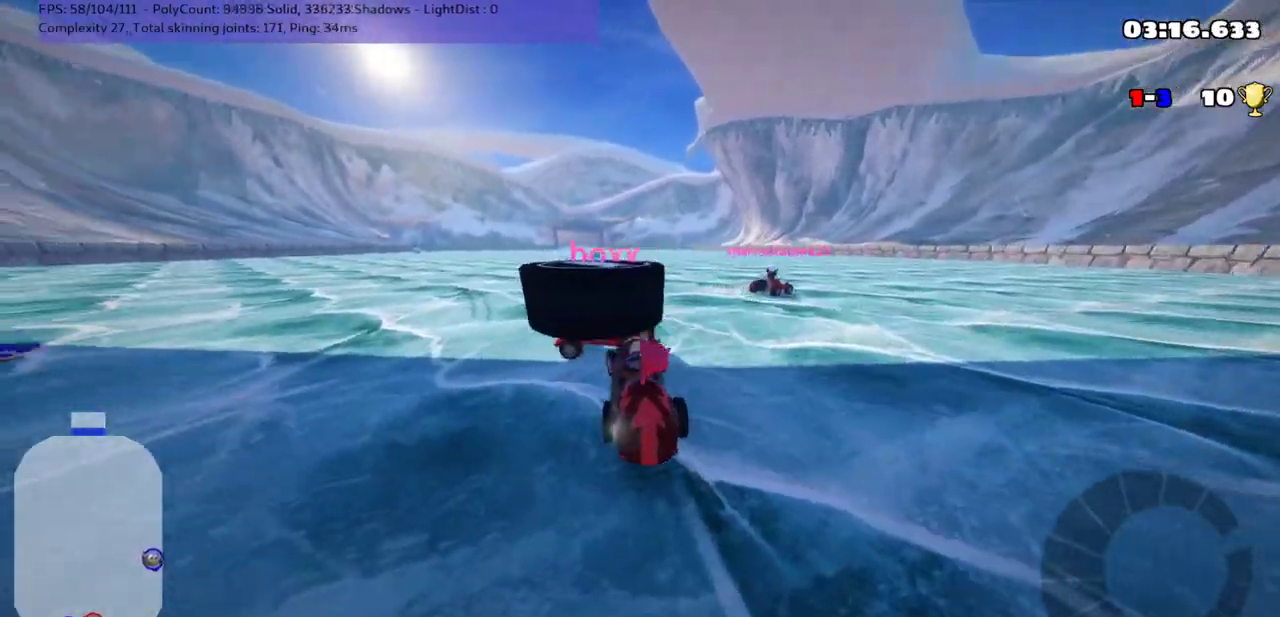
{"keys": ["down"], "events": [[50, "left", "down"], [50, "up", "down"], [167, "up", "up"], [200, "left", "up"], [317, "down", "down"]]}